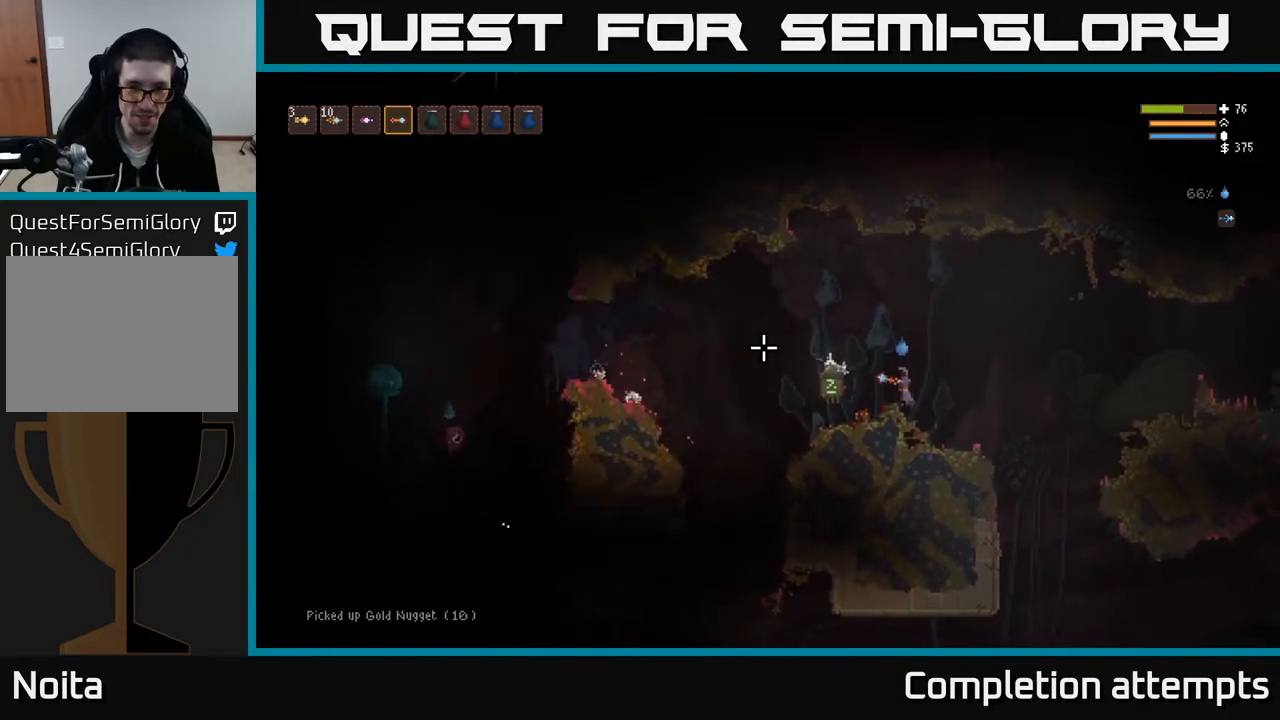
Gameplay with a controller (Xbox layout); each line is a JSON object with the inputs held at the frame after it. "events" lists button and stick changes between this image and that frame as [ms after this image, input, new state], when the widget could be followed in between.
{"buttons": [], "left_stick": "left", "right_stick": "center", "events": [[50, "left_stick", "left"], [117, "L2", "down"], [200, "right_stick", "center"], [283, "L2", "up"]]}
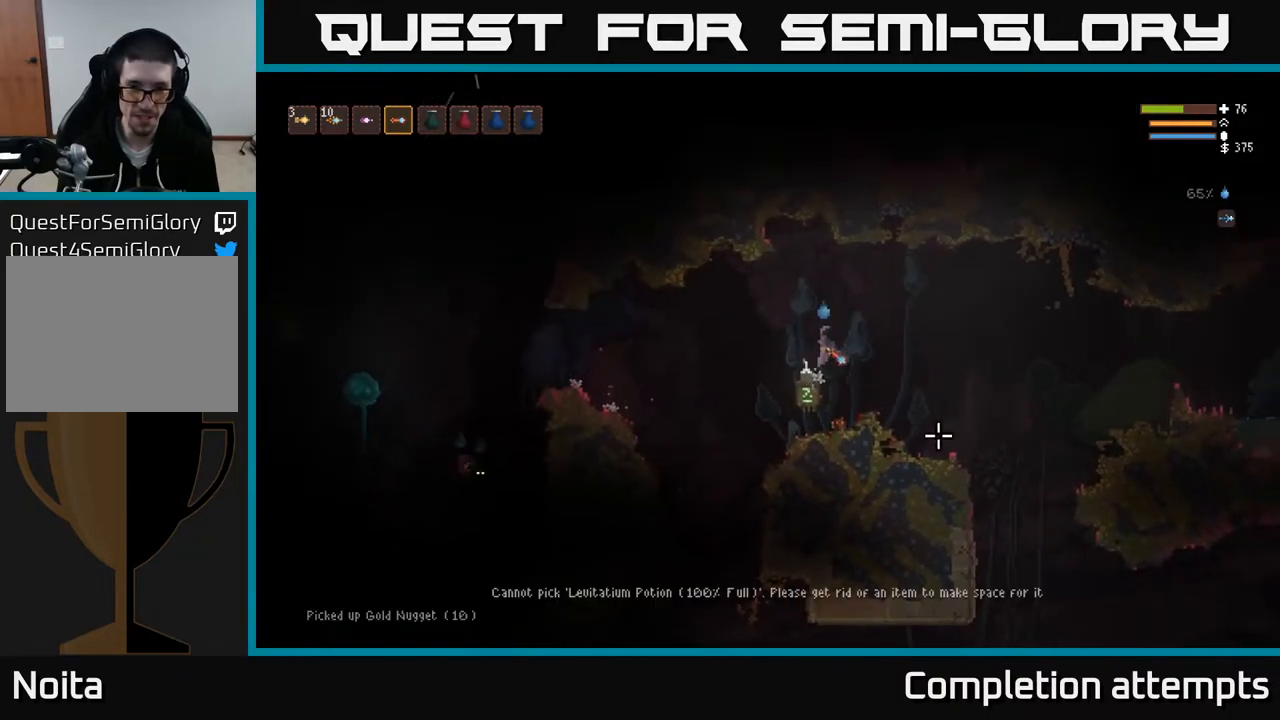
{"buttons": [], "left_stick": "center", "right_stick": "left", "events": [[33, "left_stick", "center"], [183, "A", "down"], [267, "A", "up"], [417, "right_stick", "left"]]}
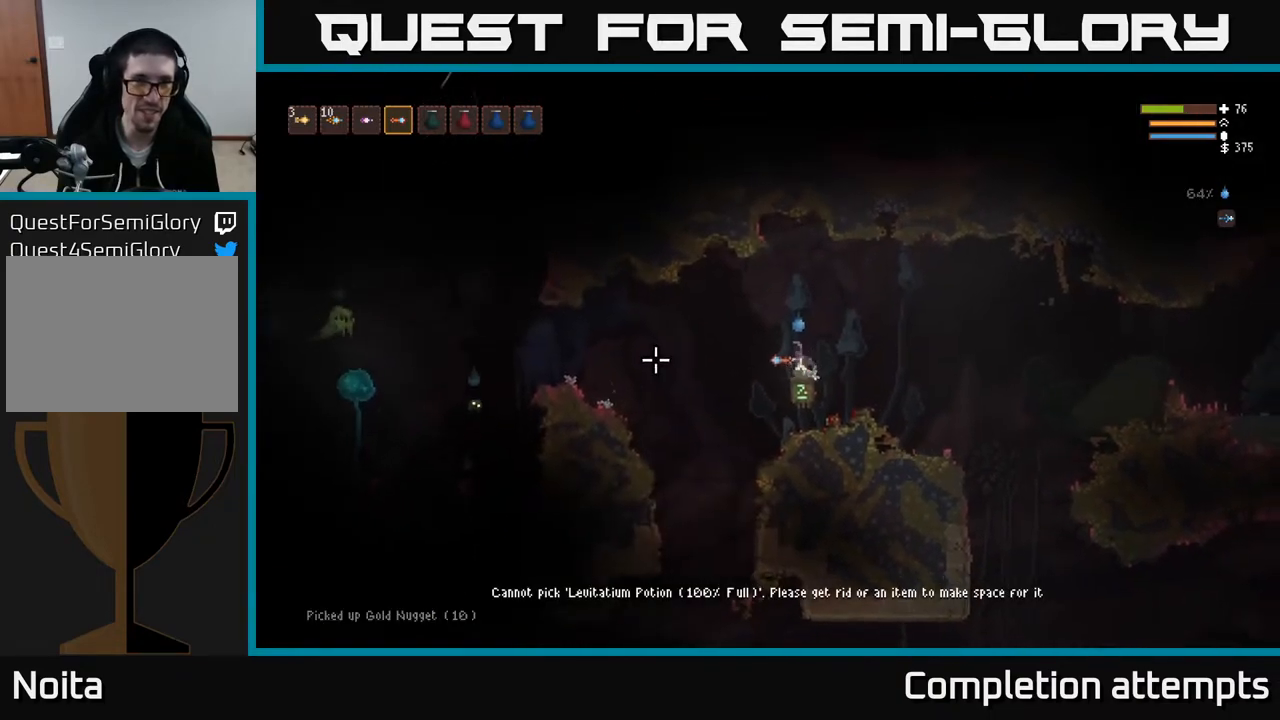
{"buttons": [], "left_stick": "right", "right_stick": "left", "events": [[267, "left_stick", "right"], [300, "L2", "down"], [383, "R2", "down"], [450, "R2", "up"], [467, "L2", "up"]]}
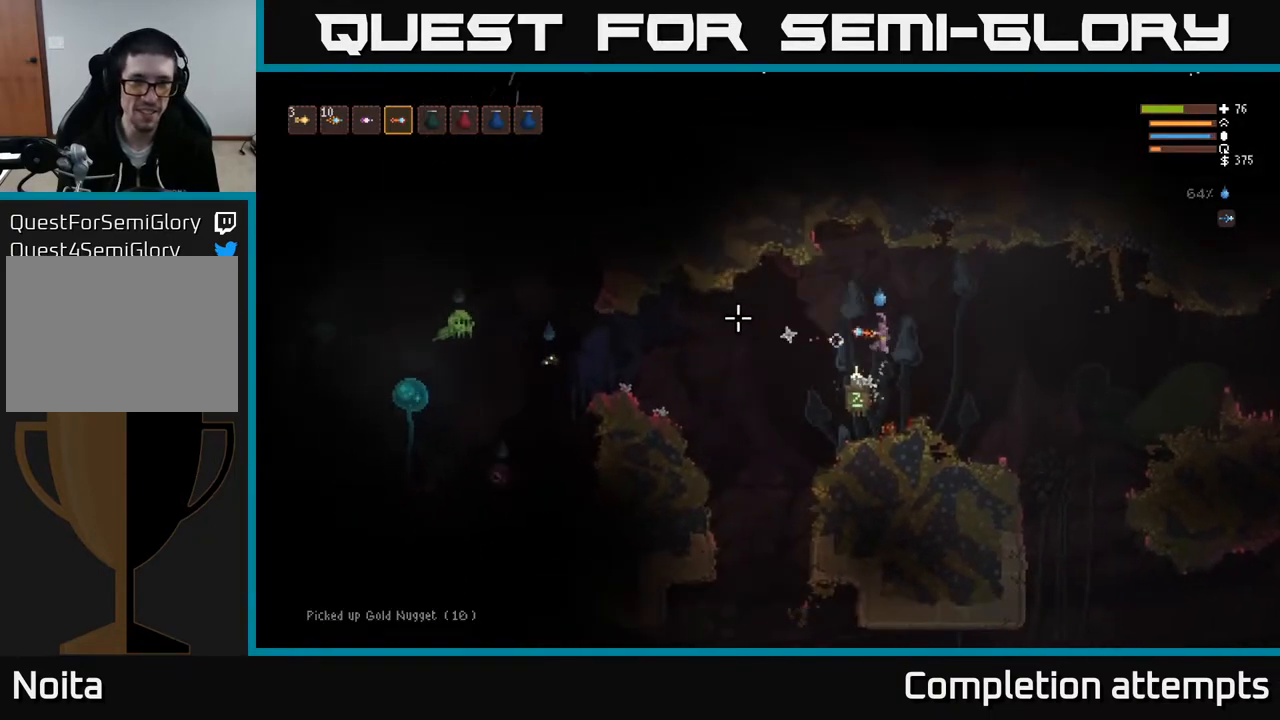
{"buttons": [], "left_stick": "right", "right_stick": "left", "events": [[150, "left_stick", "center"], [367, "R2", "down"], [367, "left_stick", "right"], [483, "R2", "up"]]}
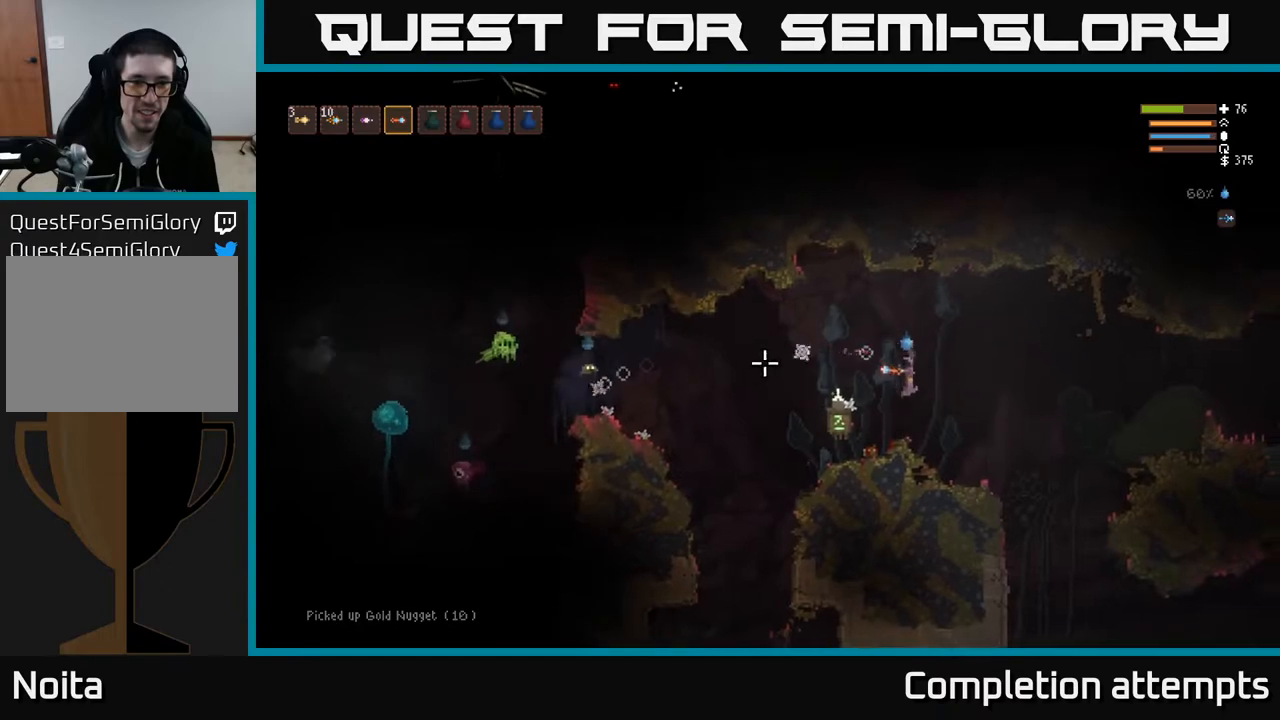
{"buttons": ["L2"], "left_stick": "center", "right_stick": "left", "events": [[50, "left_stick", "center"], [500, "L2", "down"]]}
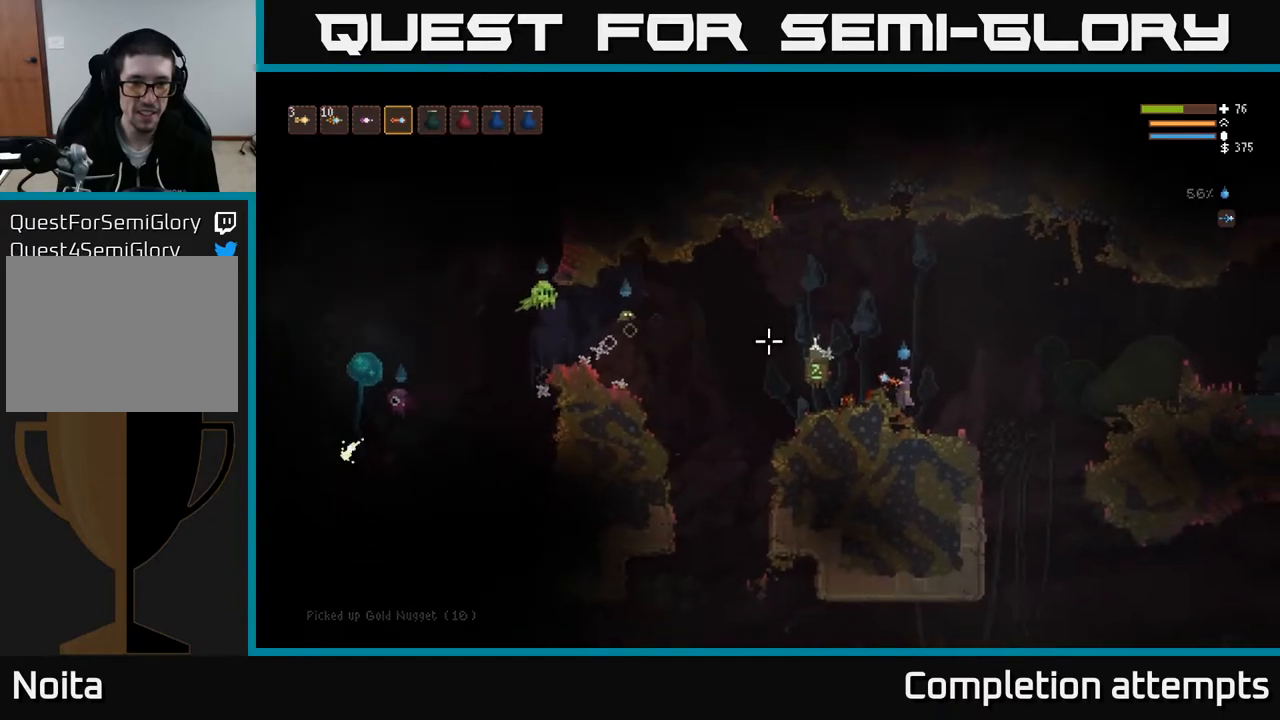
{"buttons": [], "left_stick": "right", "right_stick": "left", "events": [[117, "left_stick", "right"], [250, "R2", "down"], [317, "R2", "up"], [333, "L2", "up"]]}
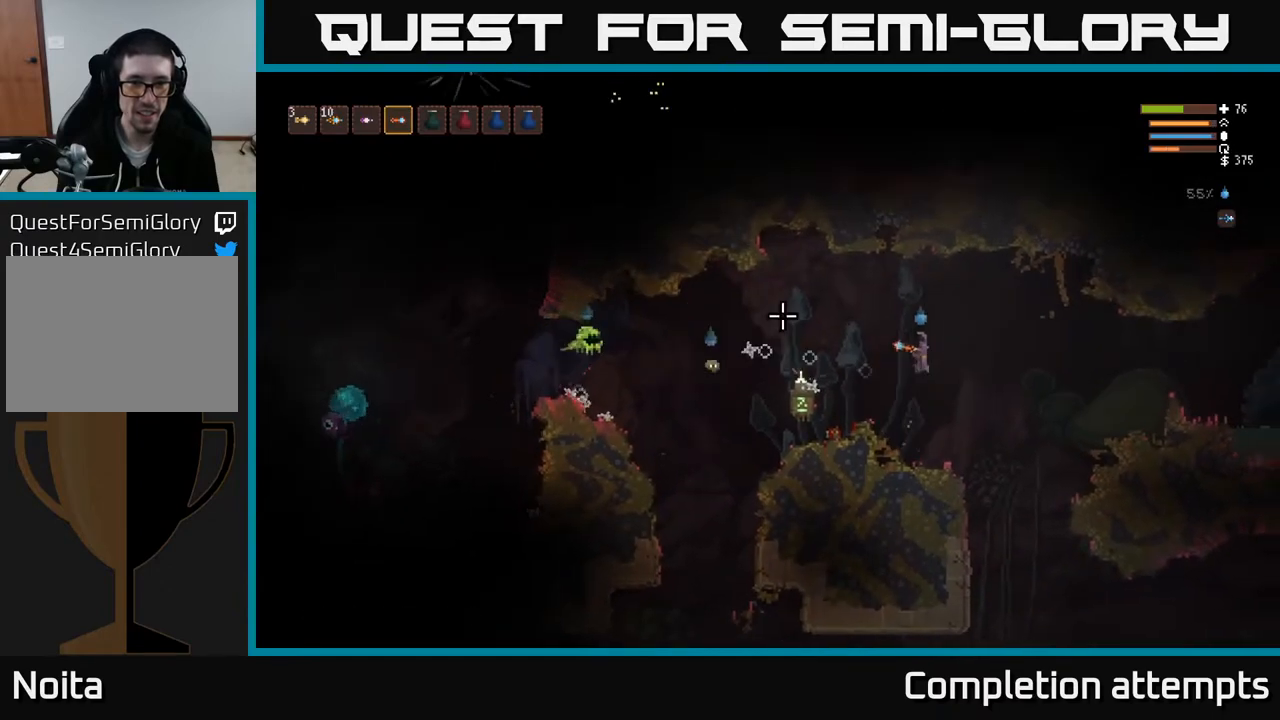
{"buttons": [], "left_stick": "right", "right_stick": "left", "events": [[183, "L2", "down"], [233, "R2", "down"], [333, "L2", "up"], [333, "R2", "up"]]}
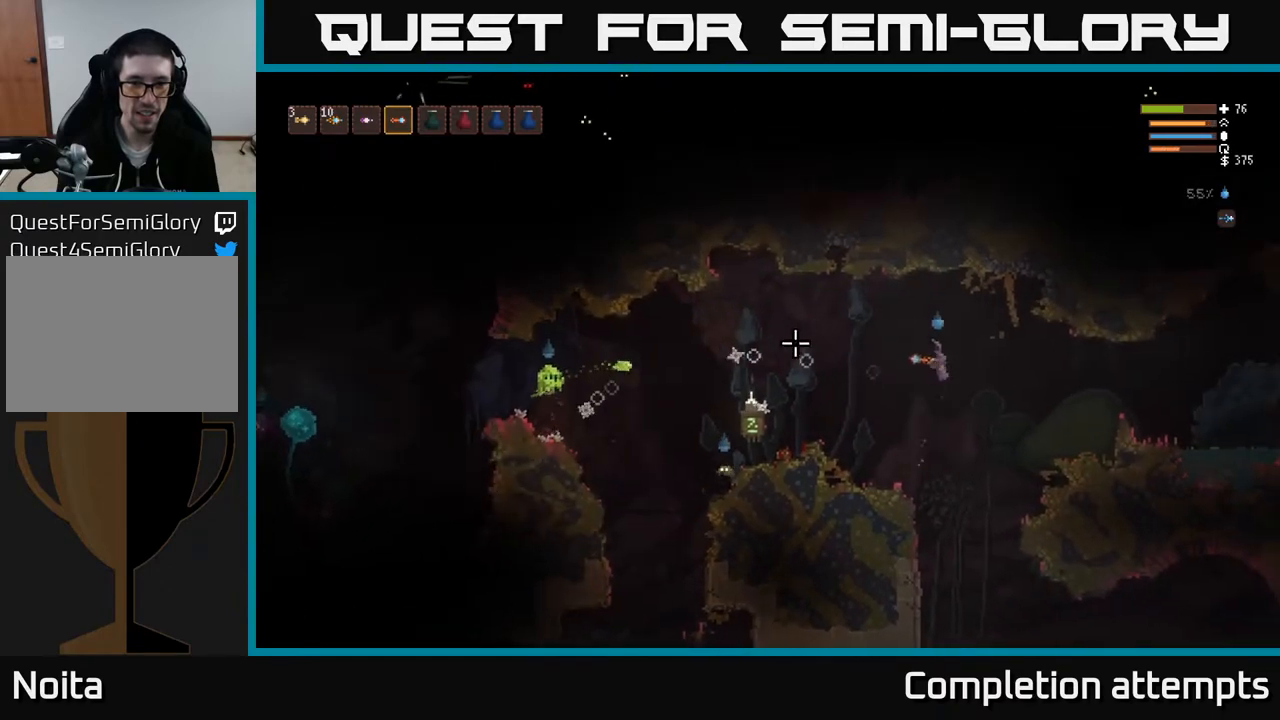
{"buttons": [], "left_stick": "center", "right_stick": "left", "events": [[267, "left_stick", "left"], [317, "R2", "down"], [417, "R2", "up"], [483, "left_stick", "center"]]}
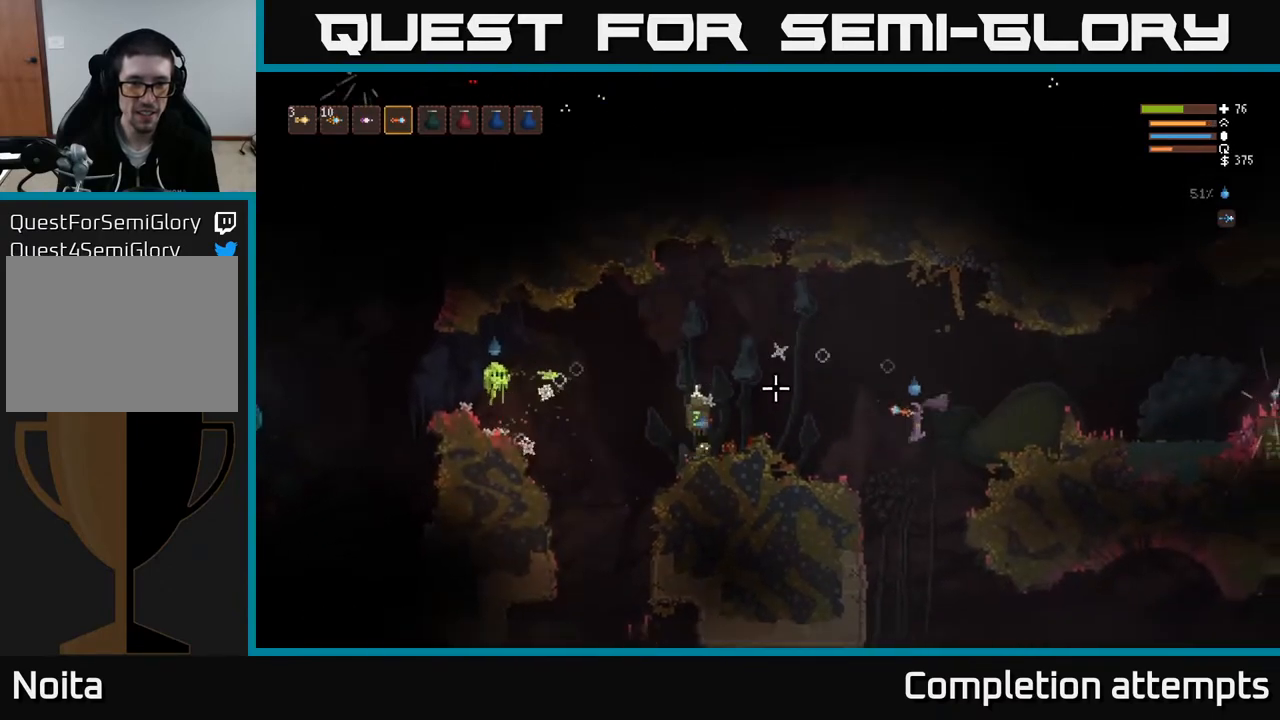
{"buttons": ["L2"], "left_stick": "right", "right_stick": "left", "events": [[183, "L2", "down"], [300, "left_stick", "right"]]}
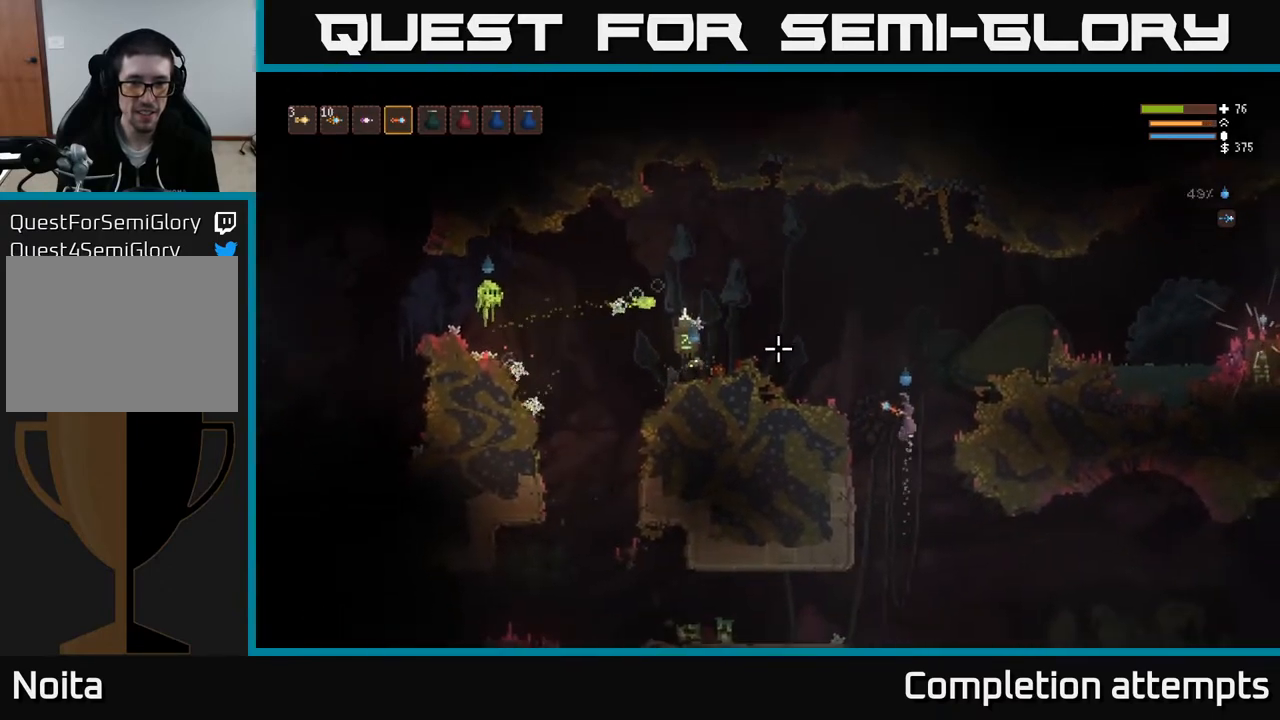
{"buttons": ["L2"], "left_stick": "center", "right_stick": "left", "events": [[50, "left_stick", "center"], [117, "L2", "up"], [183, "R2", "down"], [267, "R2", "up"], [500, "L2", "down"]]}
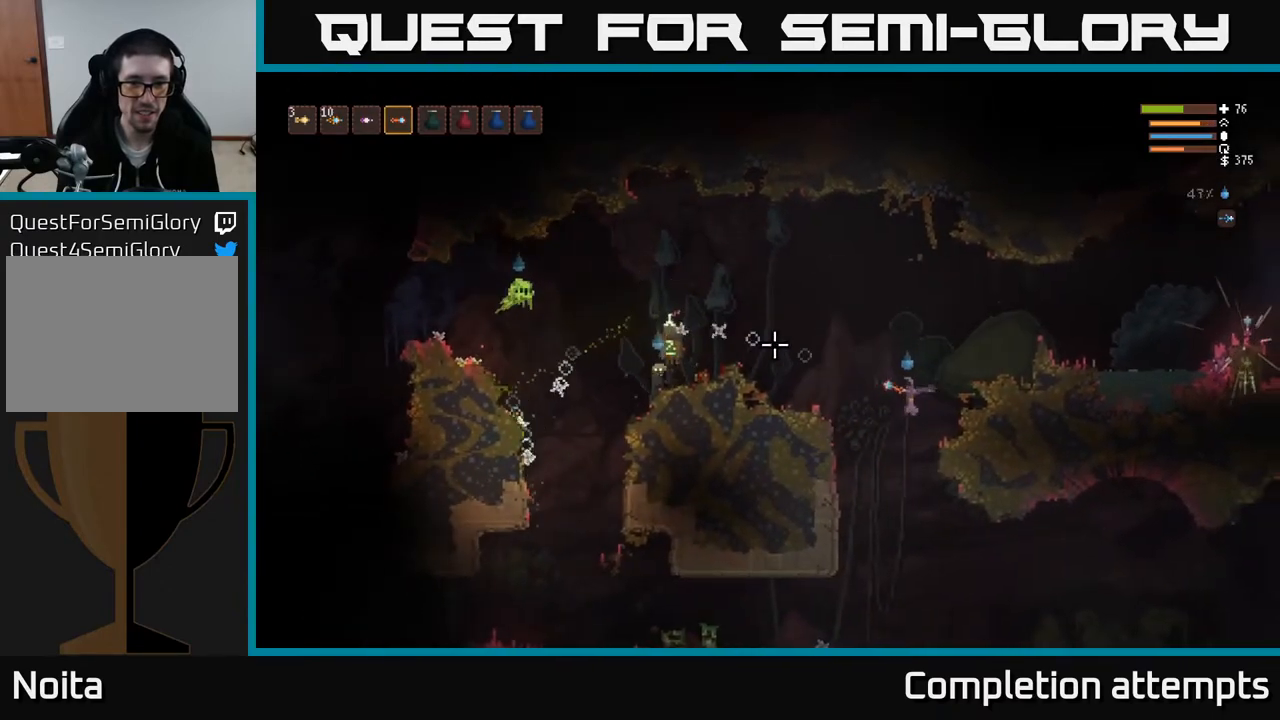
{"buttons": [], "left_stick": "center", "right_stick": "up-left", "events": [[33, "right_stick", "up-left"], [67, "R2", "down"], [167, "R2", "up"], [200, "L2", "up"]]}
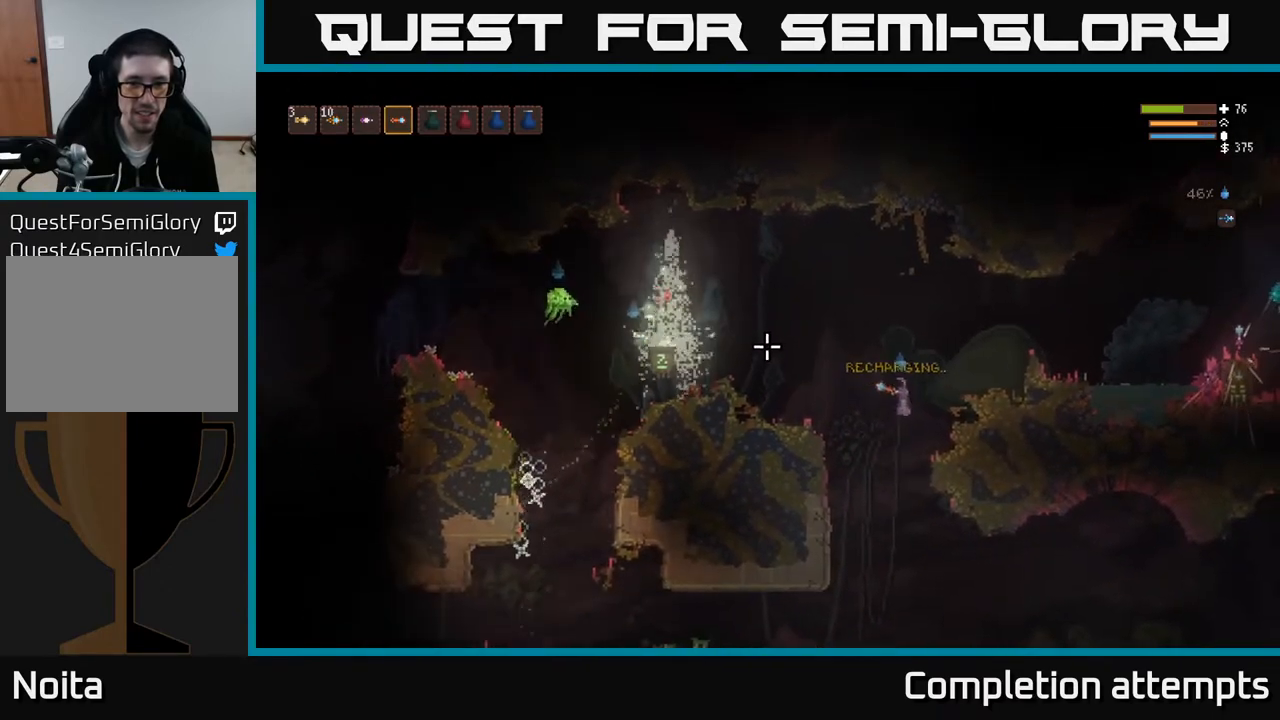
{"buttons": [], "left_stick": "center", "right_stick": "up-left", "events": [[67, "L2", "down"], [117, "R2", "down"], [233, "L2", "up"], [233, "R2", "up"]]}
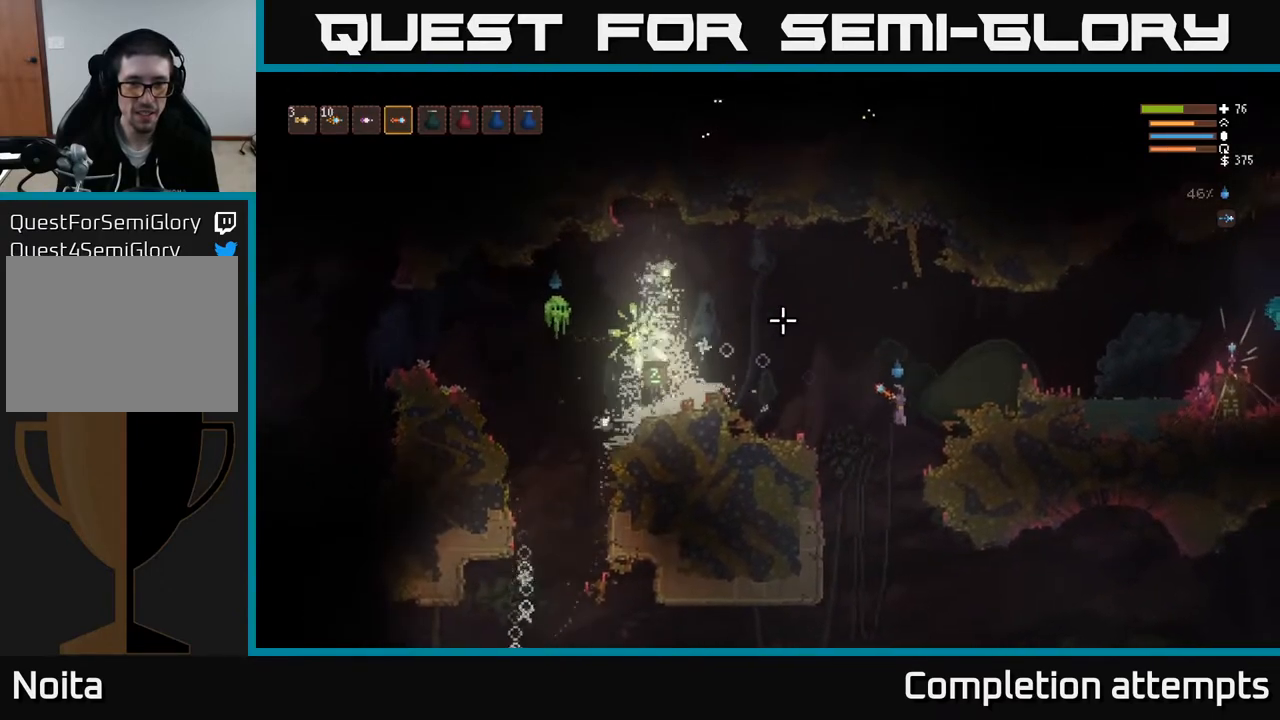
{"buttons": [], "left_stick": "center", "right_stick": "up-left", "events": [[117, "R2", "down"], [233, "R2", "up"]]}
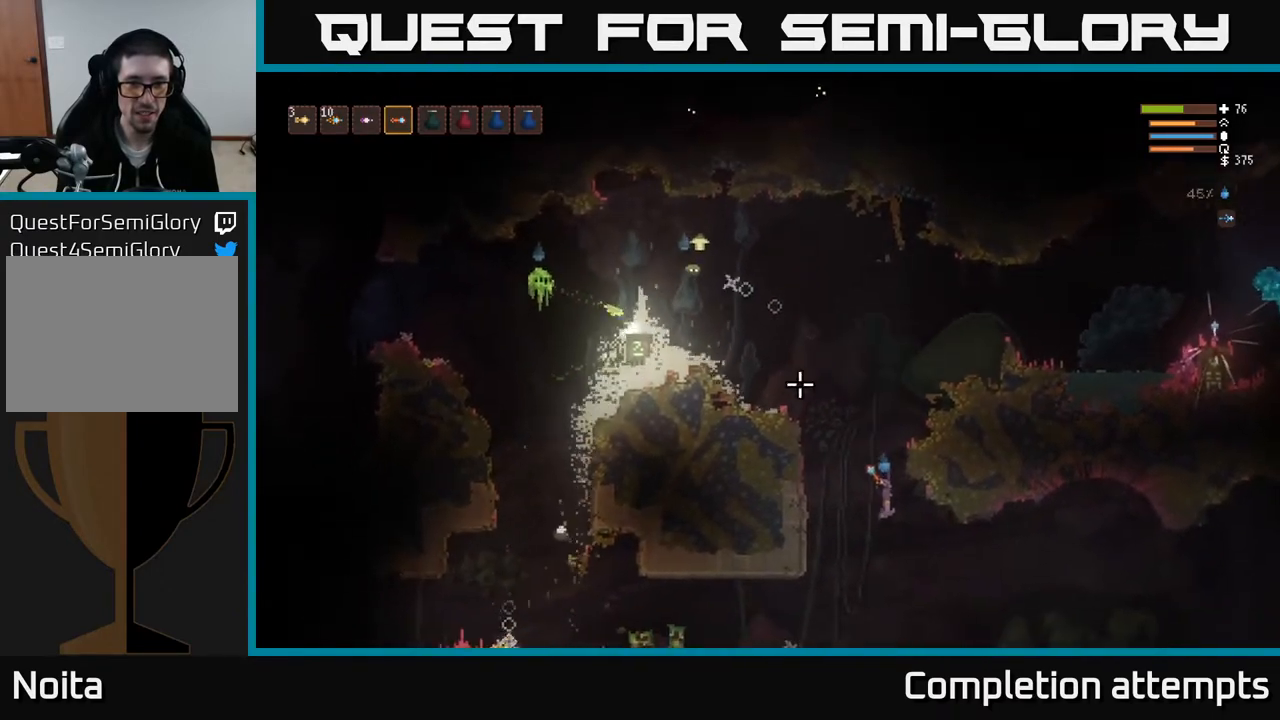
{"buttons": [], "left_stick": "center", "right_stick": "up-left", "events": [[67, "left_stick", "right"], [100, "L2", "down"], [283, "L2", "up"], [383, "left_stick", "center"]]}
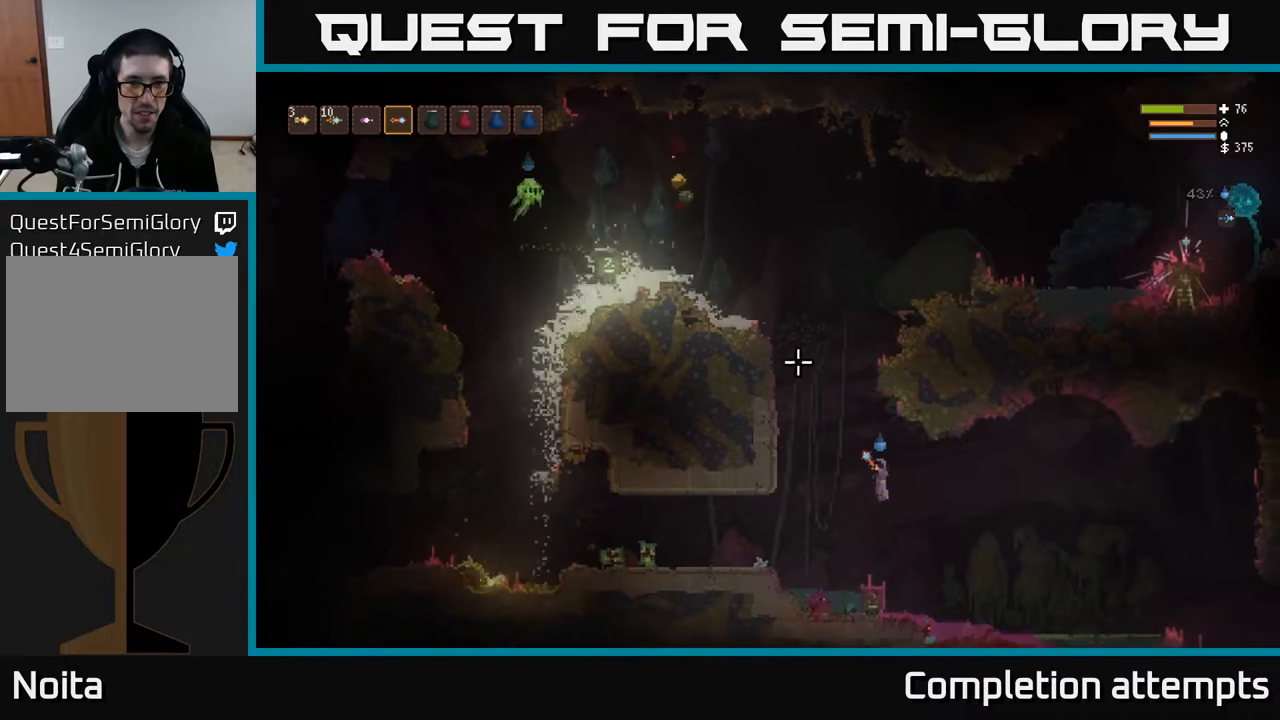
{"buttons": [], "left_stick": "left", "right_stick": "up-left", "events": [[167, "L2", "down"], [233, "left_stick", "left"], [300, "L2", "up"]]}
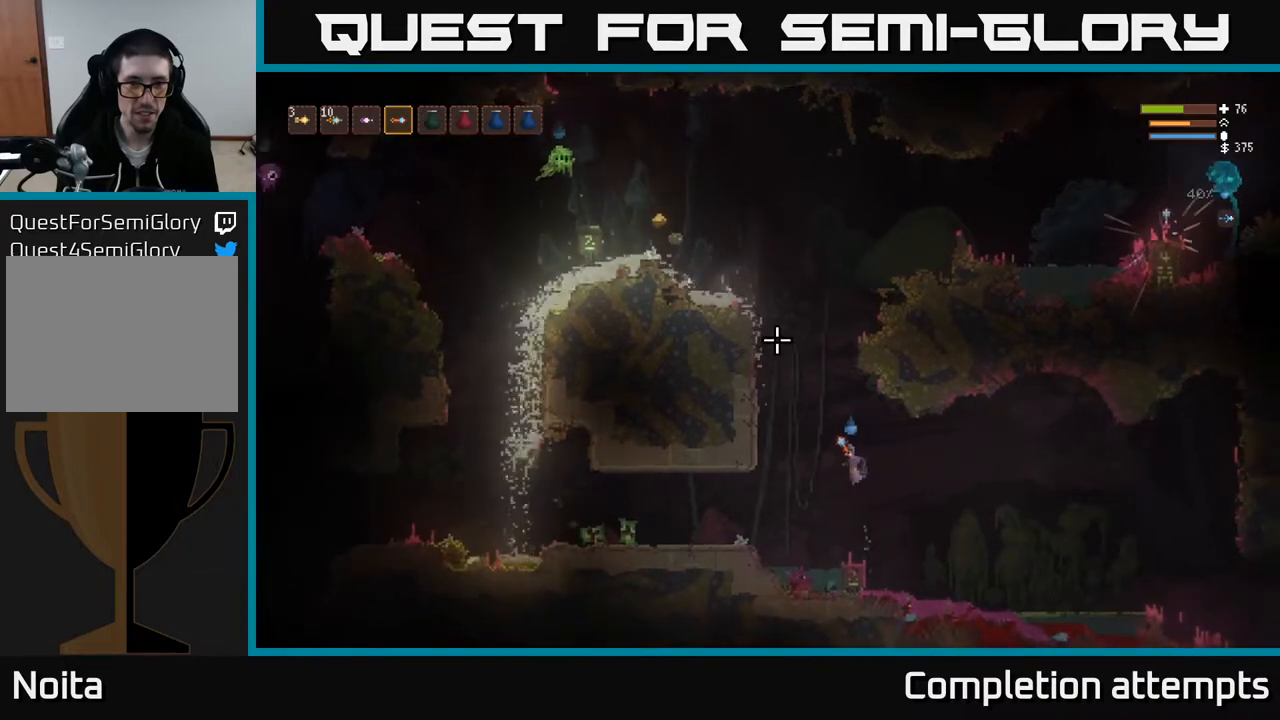
{"buttons": [], "left_stick": "center", "right_stick": "up-left", "events": [[33, "L2", "down"], [33, "left_stick", "center"], [317, "left_stick", "right"], [483, "left_stick", "center"], [500, "L2", "up"]]}
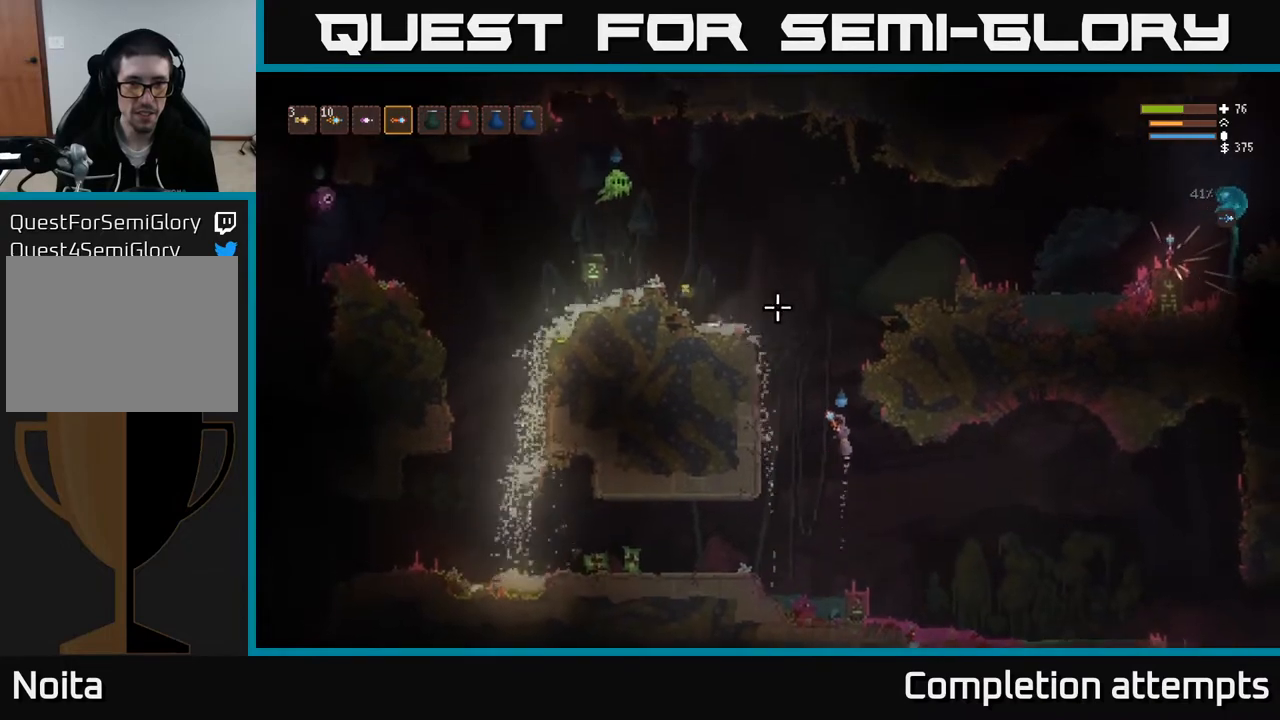
{"buttons": ["L2", "R2"], "left_stick": "center", "right_stick": "up-left", "events": [[33, "R2", "down"], [133, "R2", "up"], [283, "left_stick", "left"], [433, "left_stick", "center"], [450, "L2", "down"], [467, "R2", "down"]]}
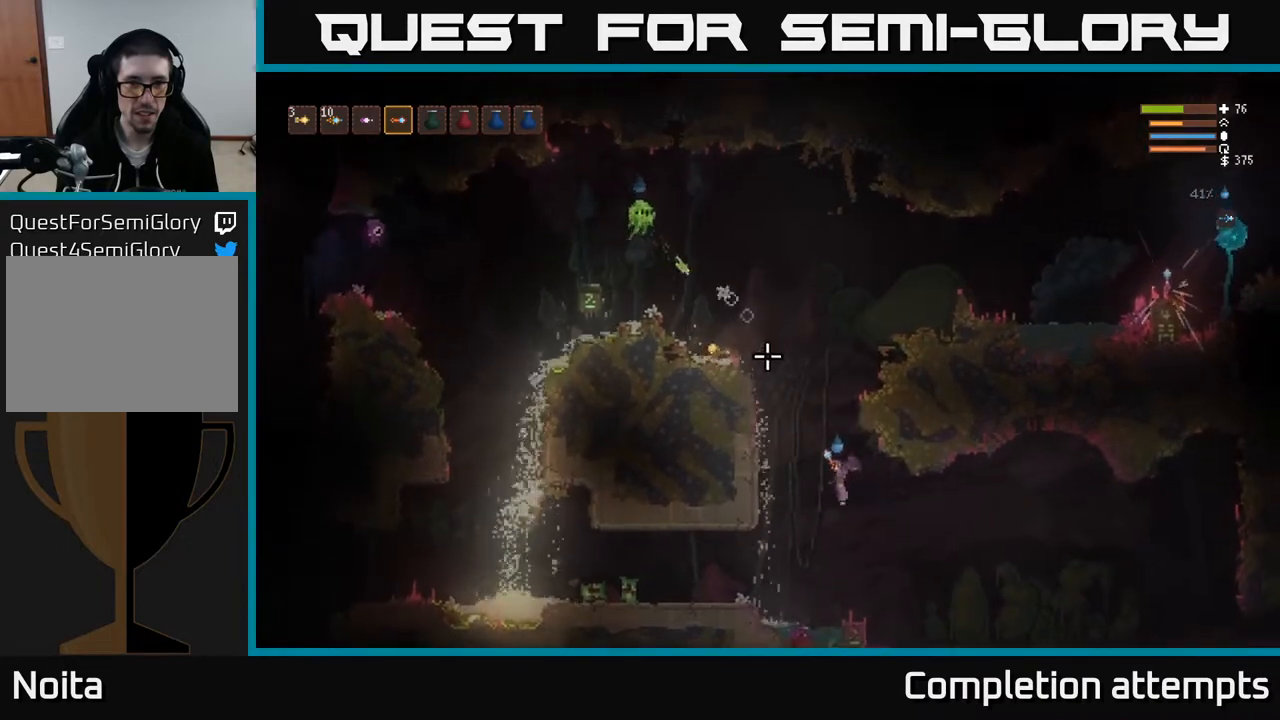
{"buttons": [], "left_stick": "right", "right_stick": "up-left", "events": [[100, "L2", "up"], [100, "R2", "up"], [150, "left_stick", "right"]]}
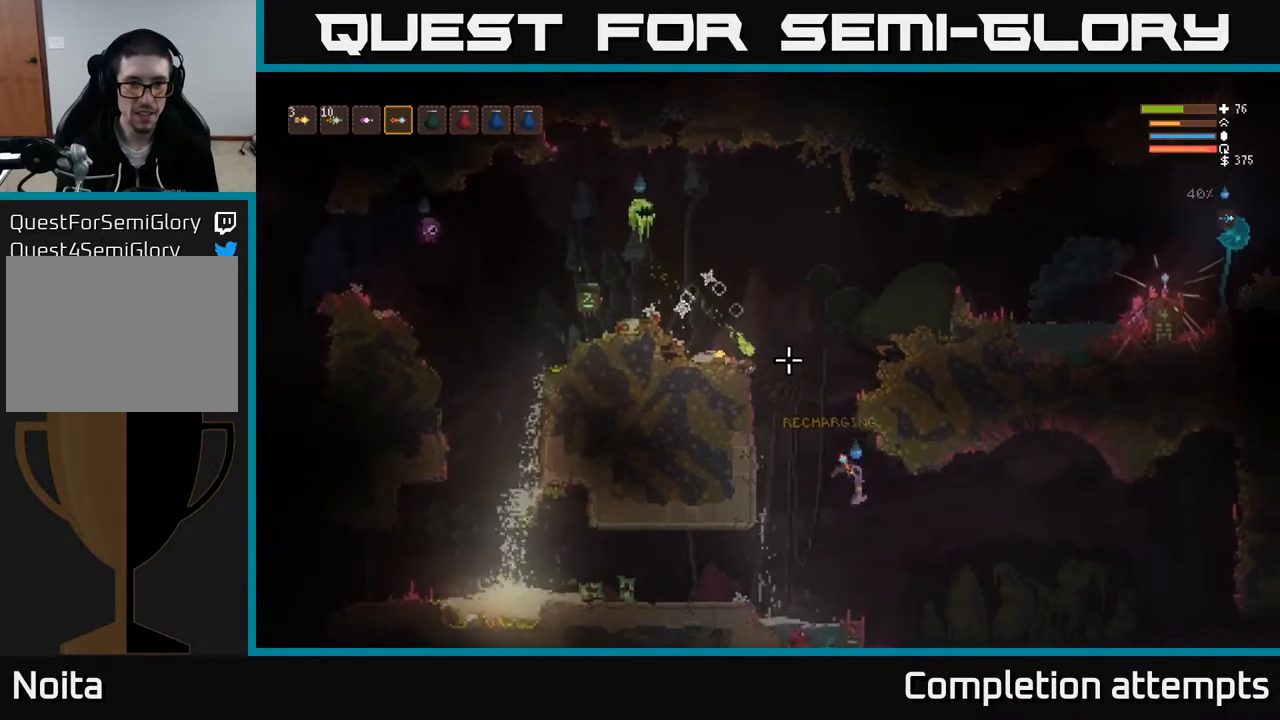
{"buttons": [], "left_stick": "right", "right_stick": "up-left", "events": [[150, "L2", "down"], [333, "L2", "up"]]}
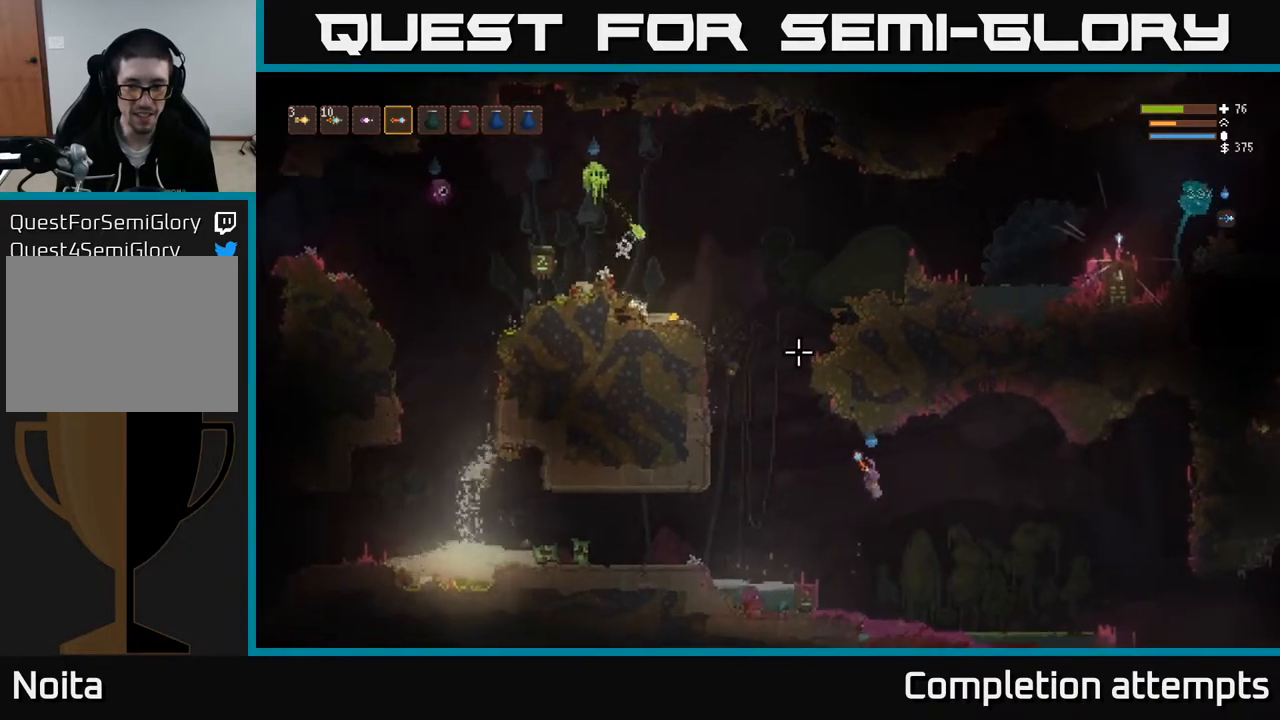
{"buttons": [], "left_stick": "center", "right_stick": "up-left", "events": [[50, "left_stick", "center"], [117, "left_stick", "left"], [233, "left_stick", "center"], [283, "left_stick", "right"], [467, "left_stick", "center"]]}
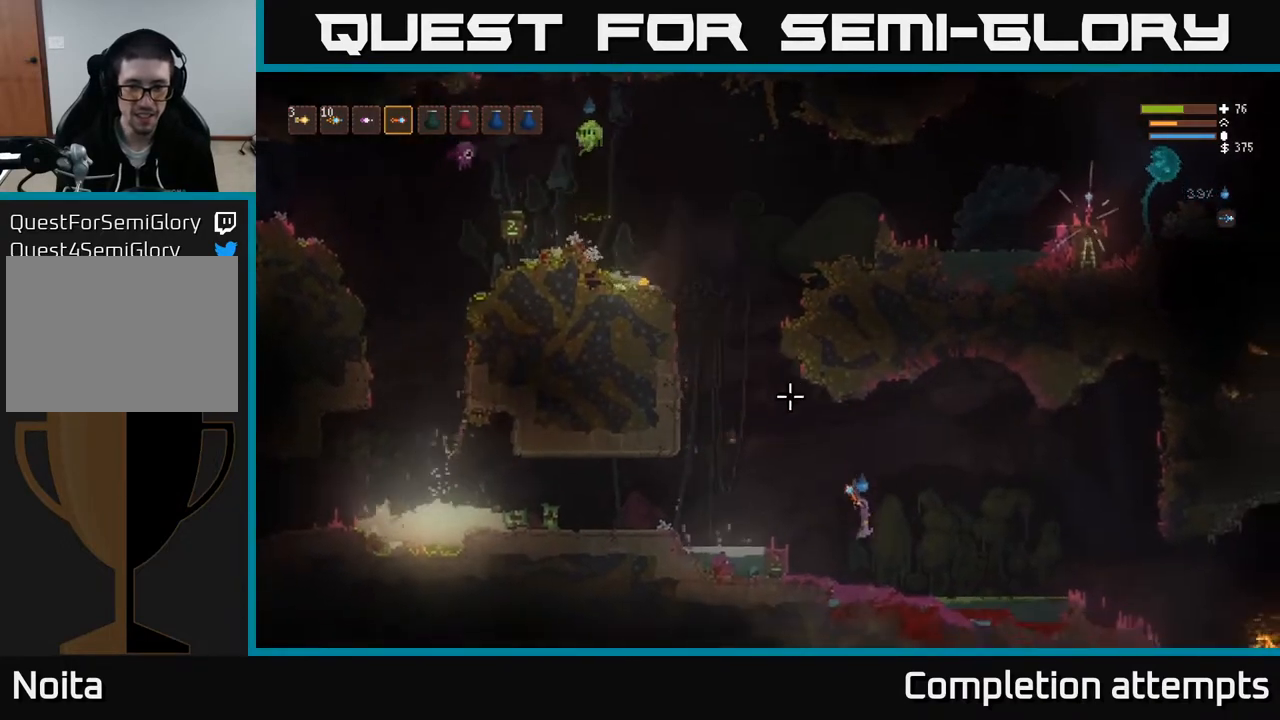
{"buttons": [], "left_stick": "center", "right_stick": "up-left", "events": []}
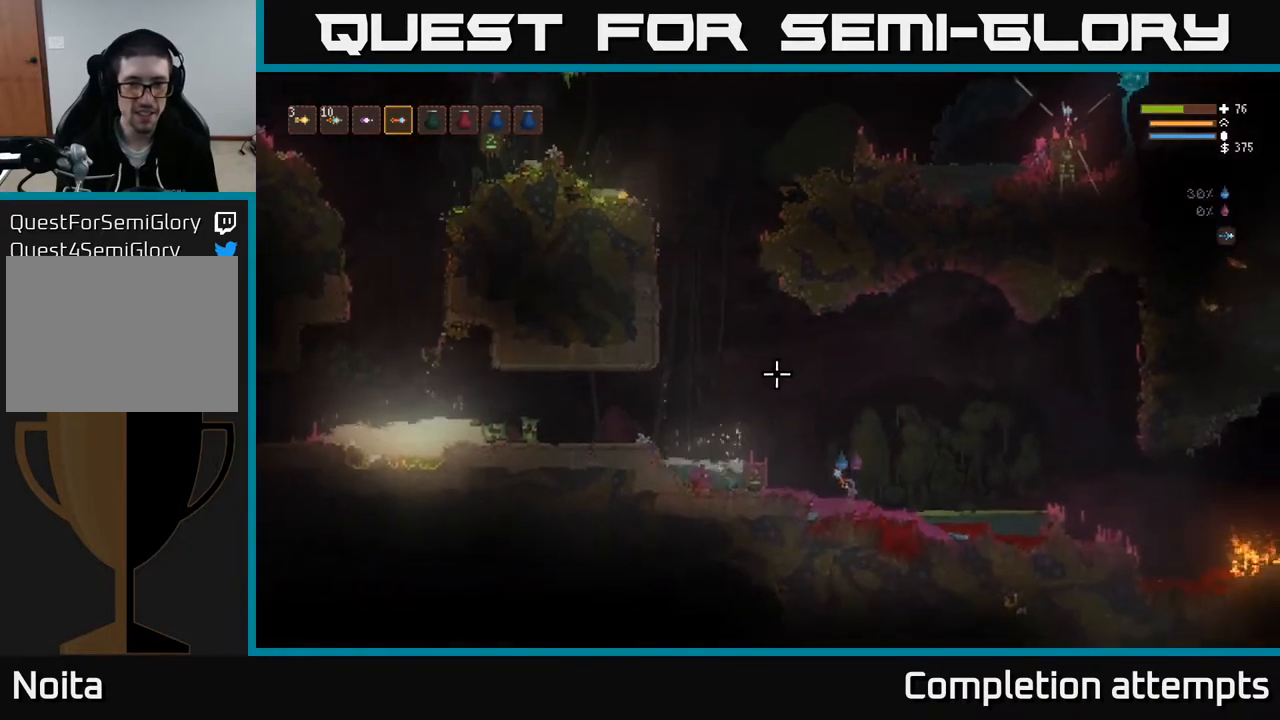
{"buttons": ["L2"], "left_stick": "left", "right_stick": "up-left", "events": [[300, "L2", "down"], [317, "left_stick", "left"]]}
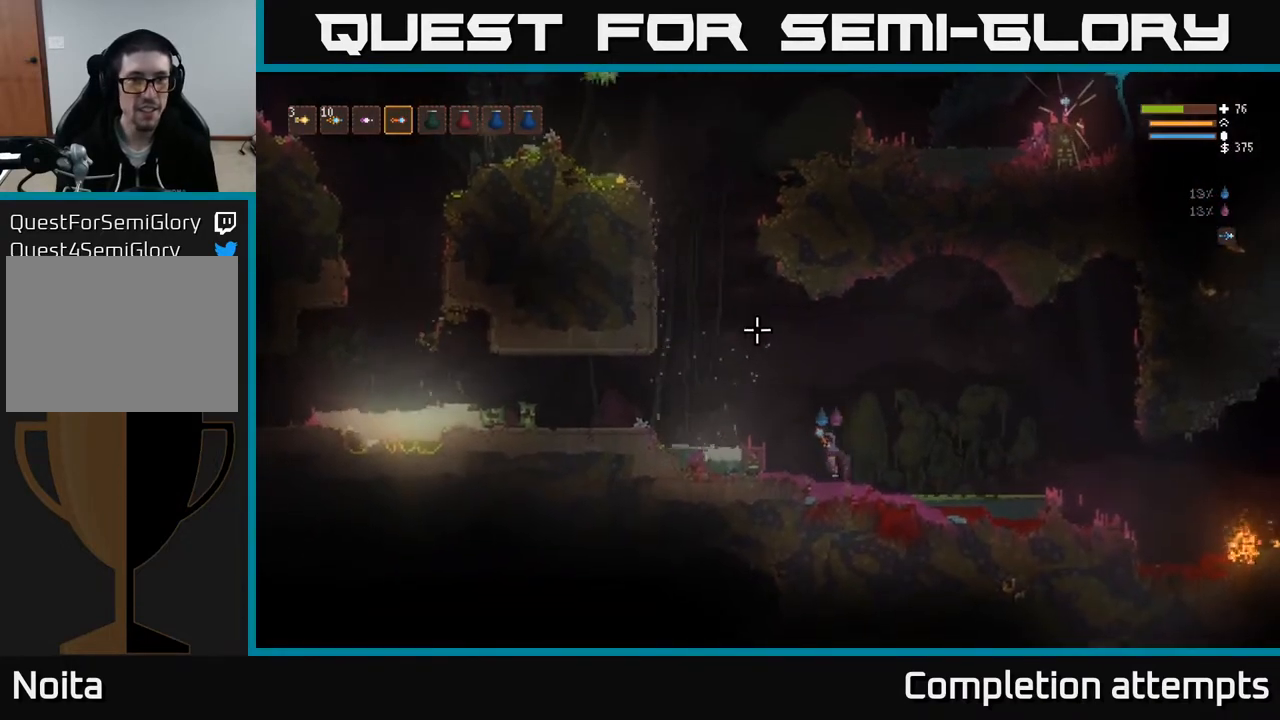
{"buttons": ["L2"], "left_stick": "left", "right_stick": "up", "events": [[133, "right_stick", "up"]]}
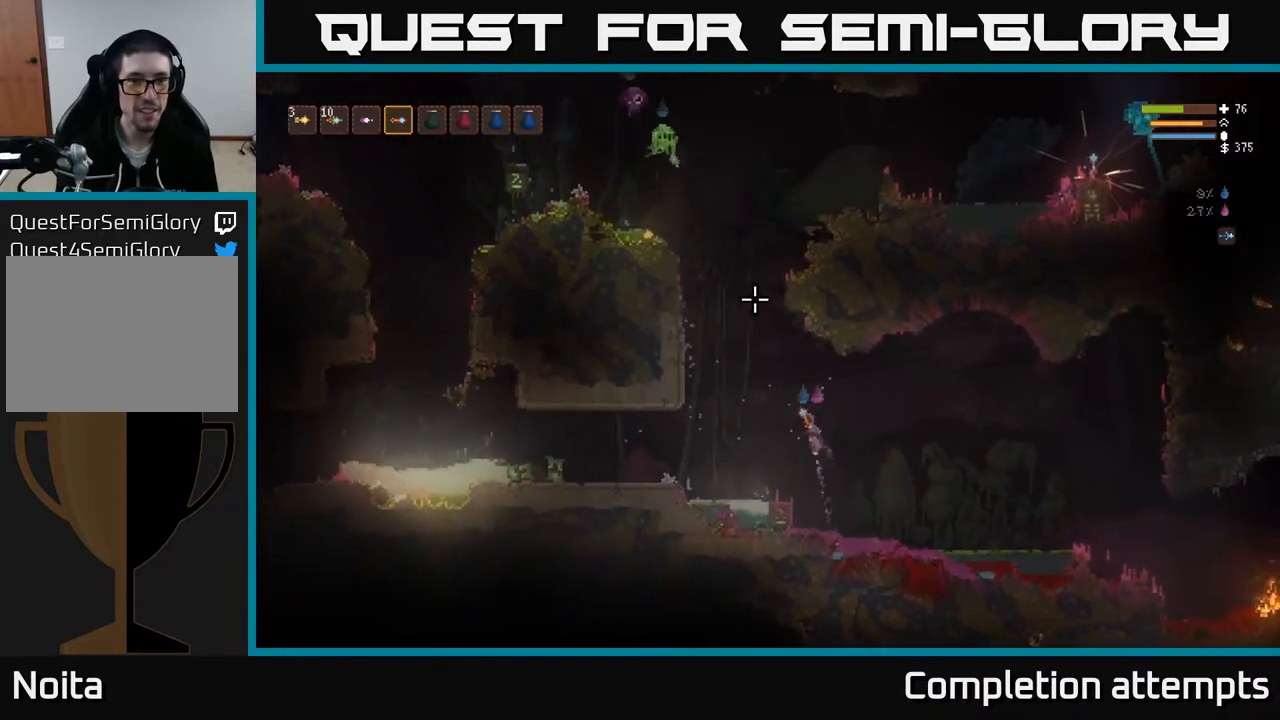
{"buttons": [], "left_stick": "center", "right_stick": "up", "events": [[50, "left_stick", "center"], [267, "R2", "down"], [283, "L2", "up"], [300, "left_stick", "right"], [383, "R2", "up"], [483, "left_stick", "center"]]}
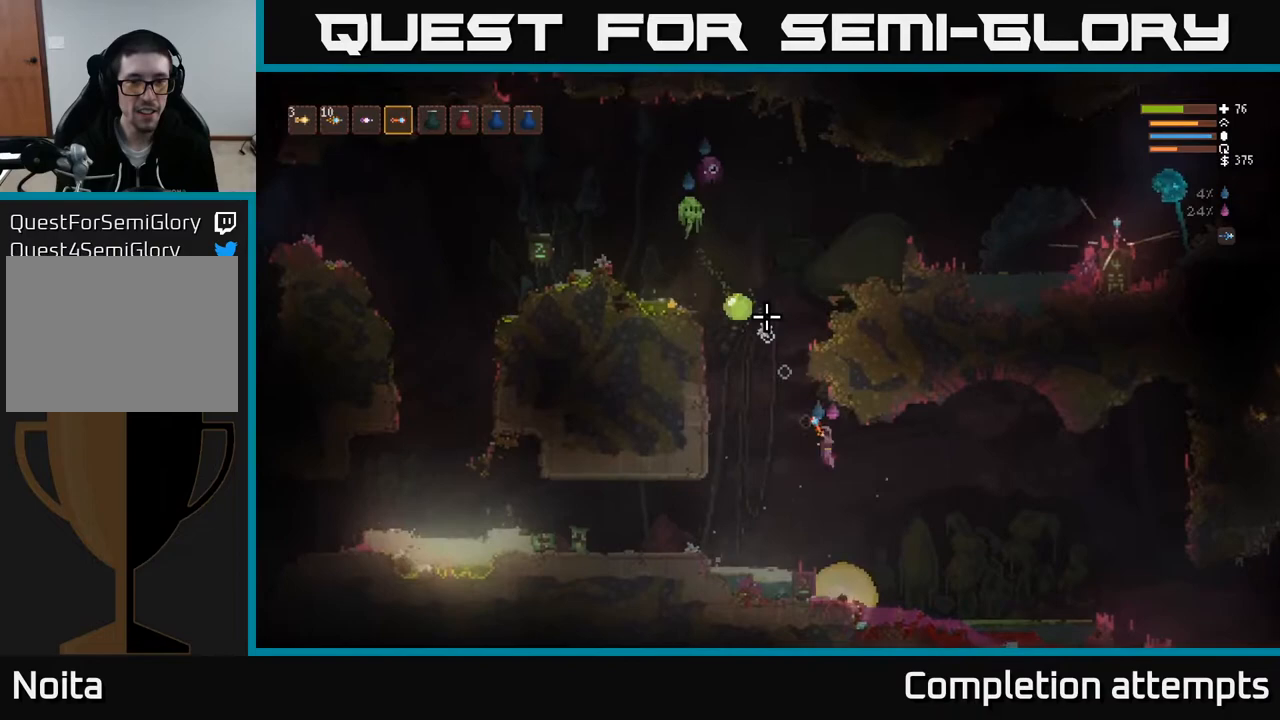
{"buttons": ["L2"], "left_stick": "left", "right_stick": "up", "events": [[233, "left_stick", "right"], [383, "L2", "down"], [400, "left_stick", "center"], [450, "left_stick", "left"]]}
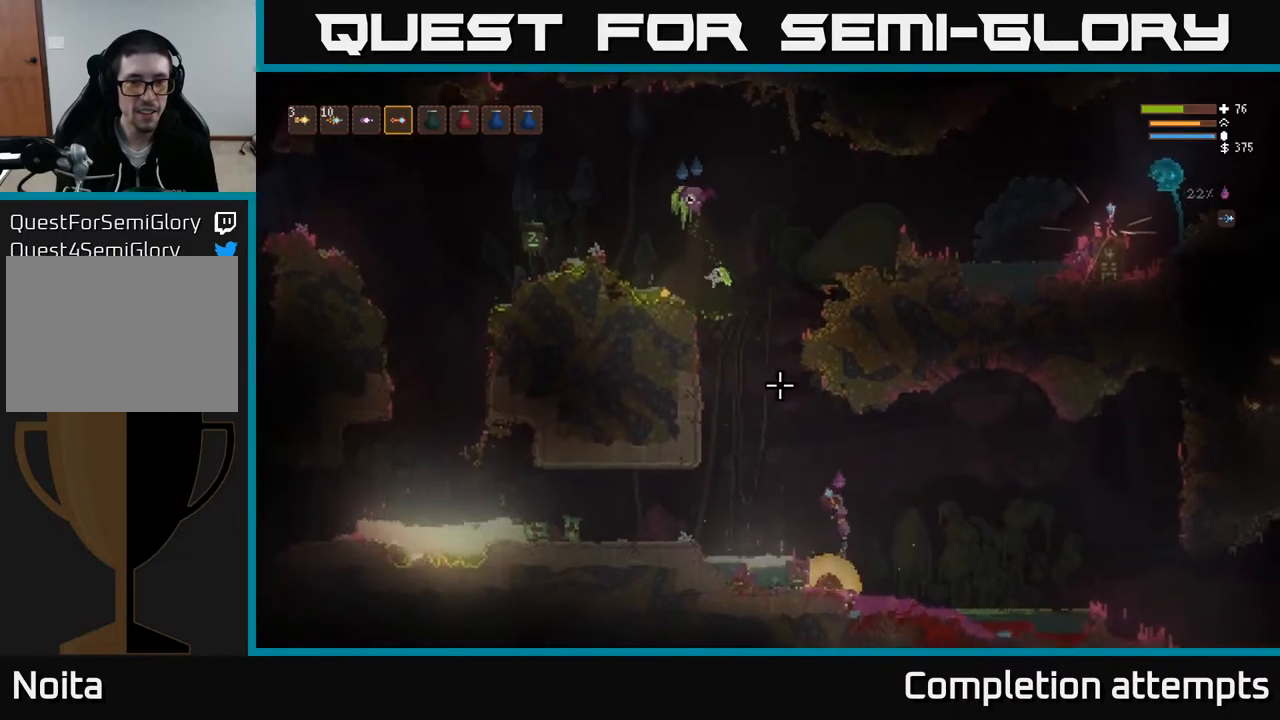
{"buttons": ["L2"], "left_stick": "left", "right_stick": "up", "events": [[167, "left_stick", "center"], [317, "left_stick", "right"], [417, "left_stick", "center"], [483, "left_stick", "left"]]}
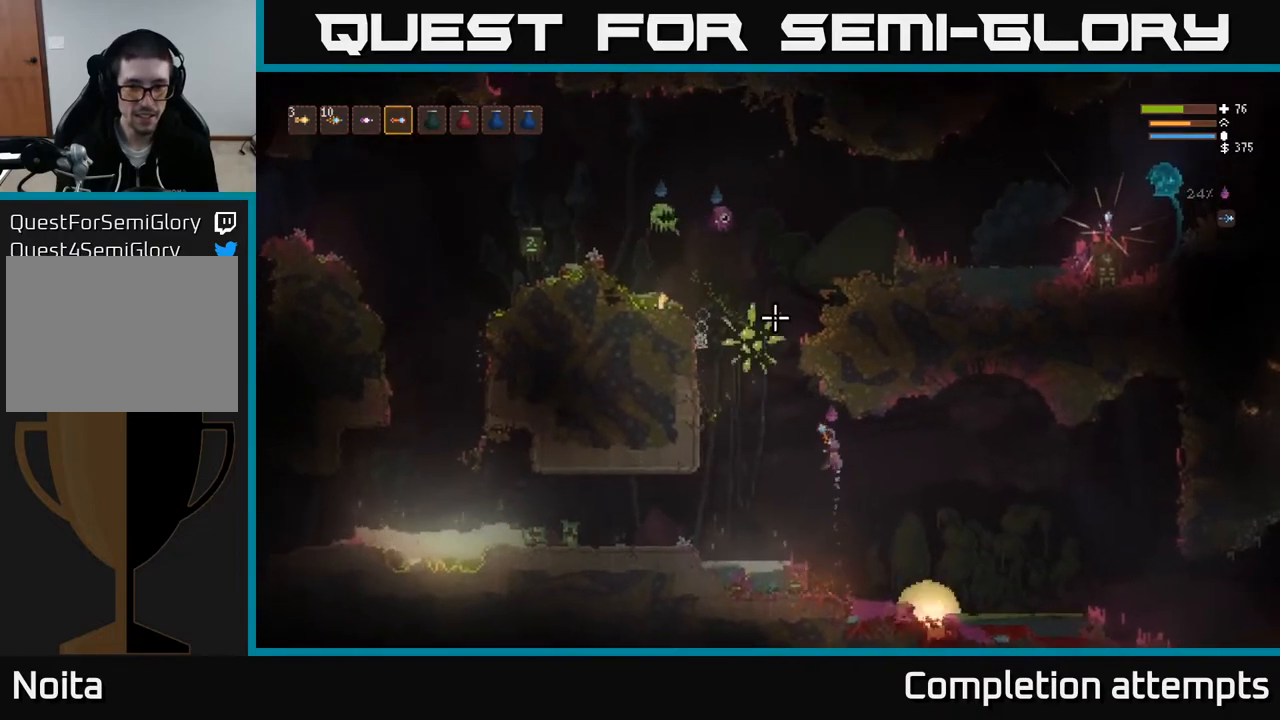
{"buttons": ["R2"], "left_stick": "center", "right_stick": "up", "events": [[33, "L2", "up"], [167, "left_stick", "center"], [433, "R2", "down"]]}
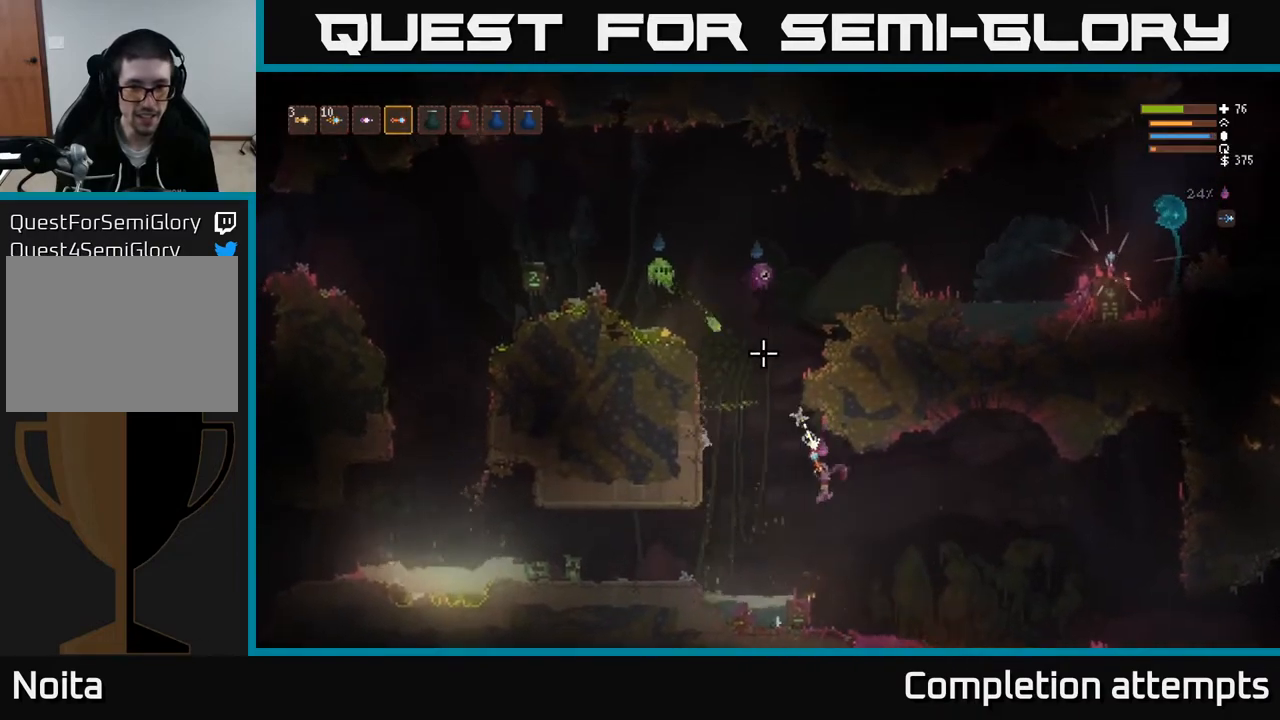
{"buttons": [], "left_stick": "right", "right_stick": "up", "events": [[33, "R2", "up"], [117, "L2", "down"], [117, "left_stick", "right"], [267, "L2", "up"]]}
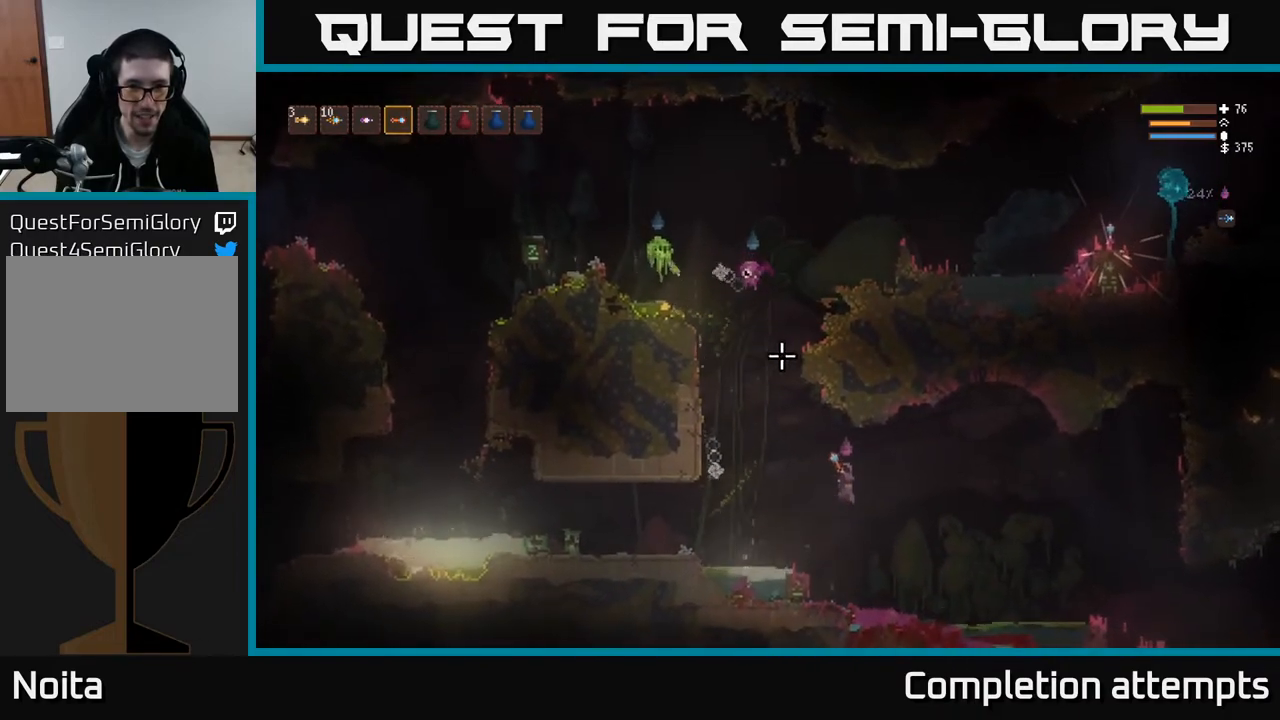
{"buttons": ["L2"], "left_stick": "up-left", "right_stick": "up", "events": [[67, "left_stick", "left"], [367, "L2", "down"], [450, "left_stick", "up-left"]]}
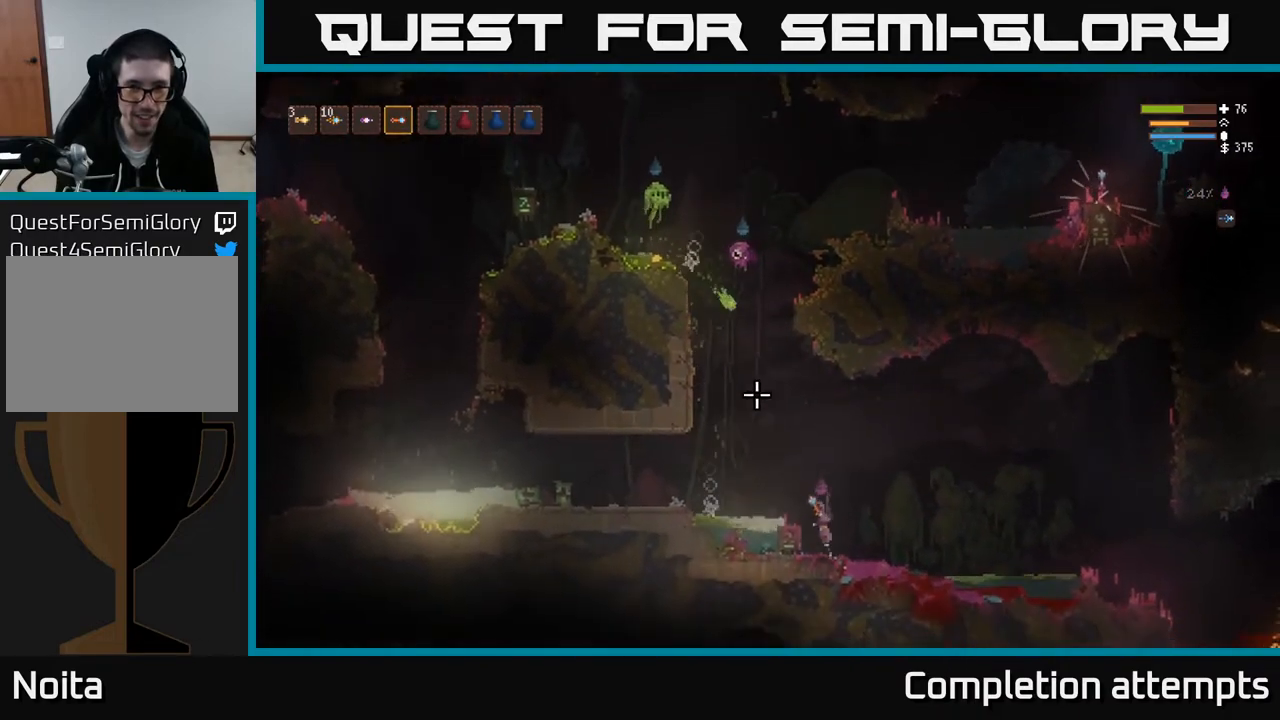
{"buttons": ["L2"], "left_stick": "right", "right_stick": "up", "events": [[17, "left_stick", "up"], [133, "left_stick", "right"], [267, "left_stick", "up-right"], [367, "R2", "down"], [433, "left_stick", "right"], [450, "R2", "up"]]}